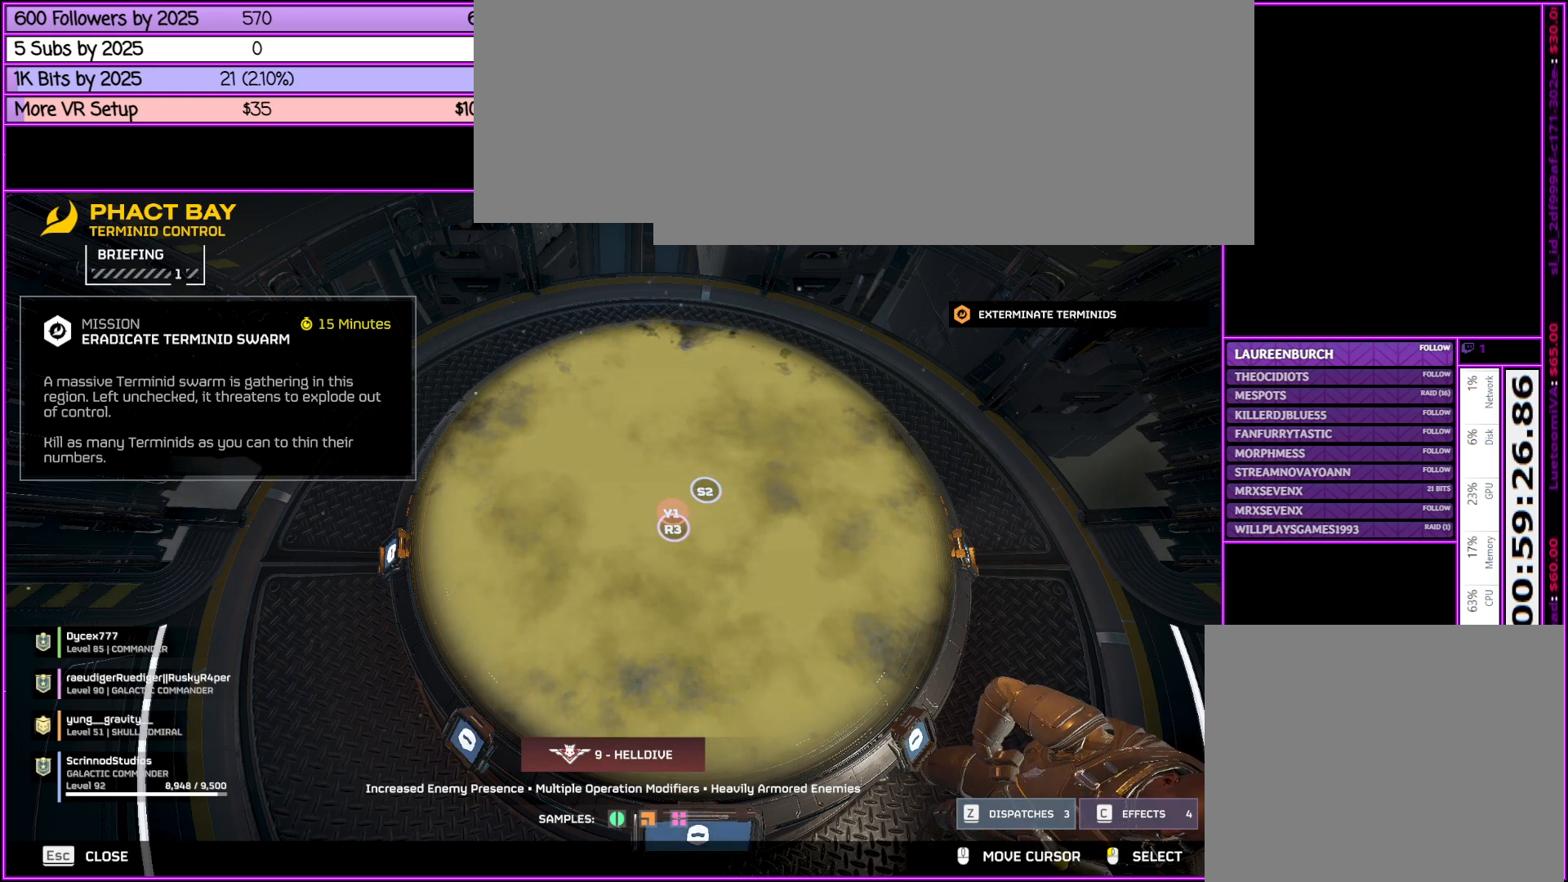
Gameplay with keyboard and mouse; each line is a JSON object with the keys and mouse buttons held at the frame after it. "events" lists presses ("down") and releases ("up") of ".", "/", "0", "1", "2", "3", "4", "5", "6", "7", "8", "9", "a", "alt_l", "alt_r", "b", "backslash", "backspace", "c", "caps_lock", "comma", "ctrl_l", "ctrl_r", "d", "down", "e", "equals", "escape", "f", "f1", "f10", "f11", "f12", "f2", "f3", "f4", "f5", "f6", "f7", "f8", "f9", "g", "h", "i", "j", "k", "l", "lbracket", "left", "m", "minus", "n", "o", "p", "q", "quote", "r", "rbracket", "return", "right", "s", "semicolon", "shift_l", "shift_r", "space", "super", "t", "tab", "tilde", "u", "up", "v", "w", "x", "y", "z", "mouse_left", "mouse_middle", "mouse_right", "mouse_wheel_up" and "mouse_wheel_down" between this image and that frame as [ms after this image, input, new state], when the widget could be followed in between. "mouse_left", "mouse_middle", "mouse_right", "mouse_wheel_up", "mouse_wheel_down" = the "left", "middle", "right", "wheel_up", "wheel_down" buttons of the "mouse" list. No other keys are recorded. Not read: mouse_move.
{"keys": ["c"], "mouse": [], "events": [[483, "c", "down"]]}
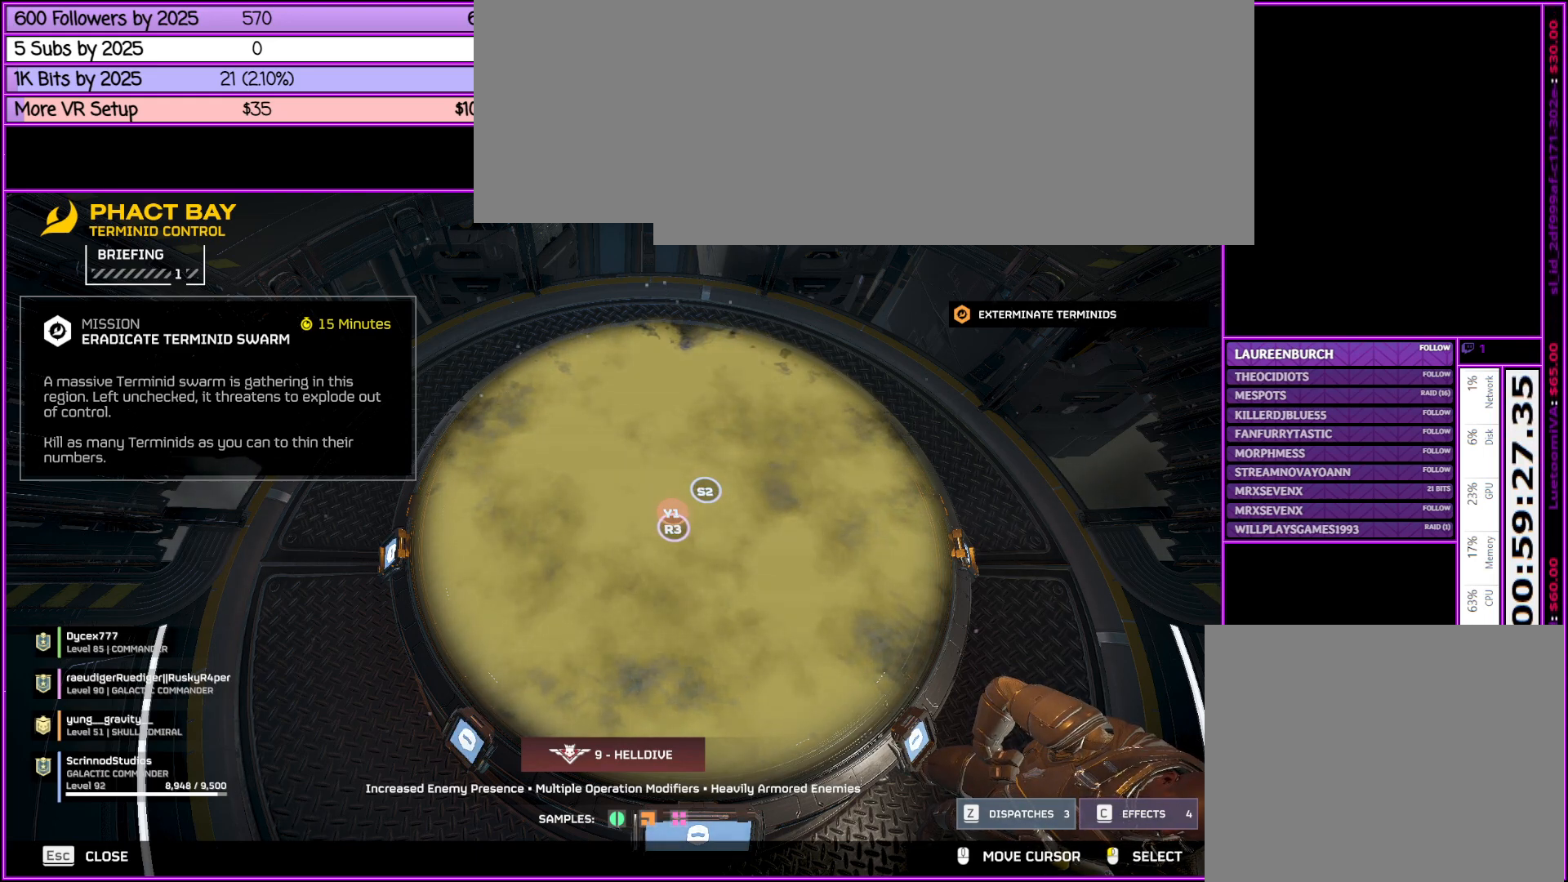
{"keys": [], "mouse": [], "events": [[183, "c", "up"]]}
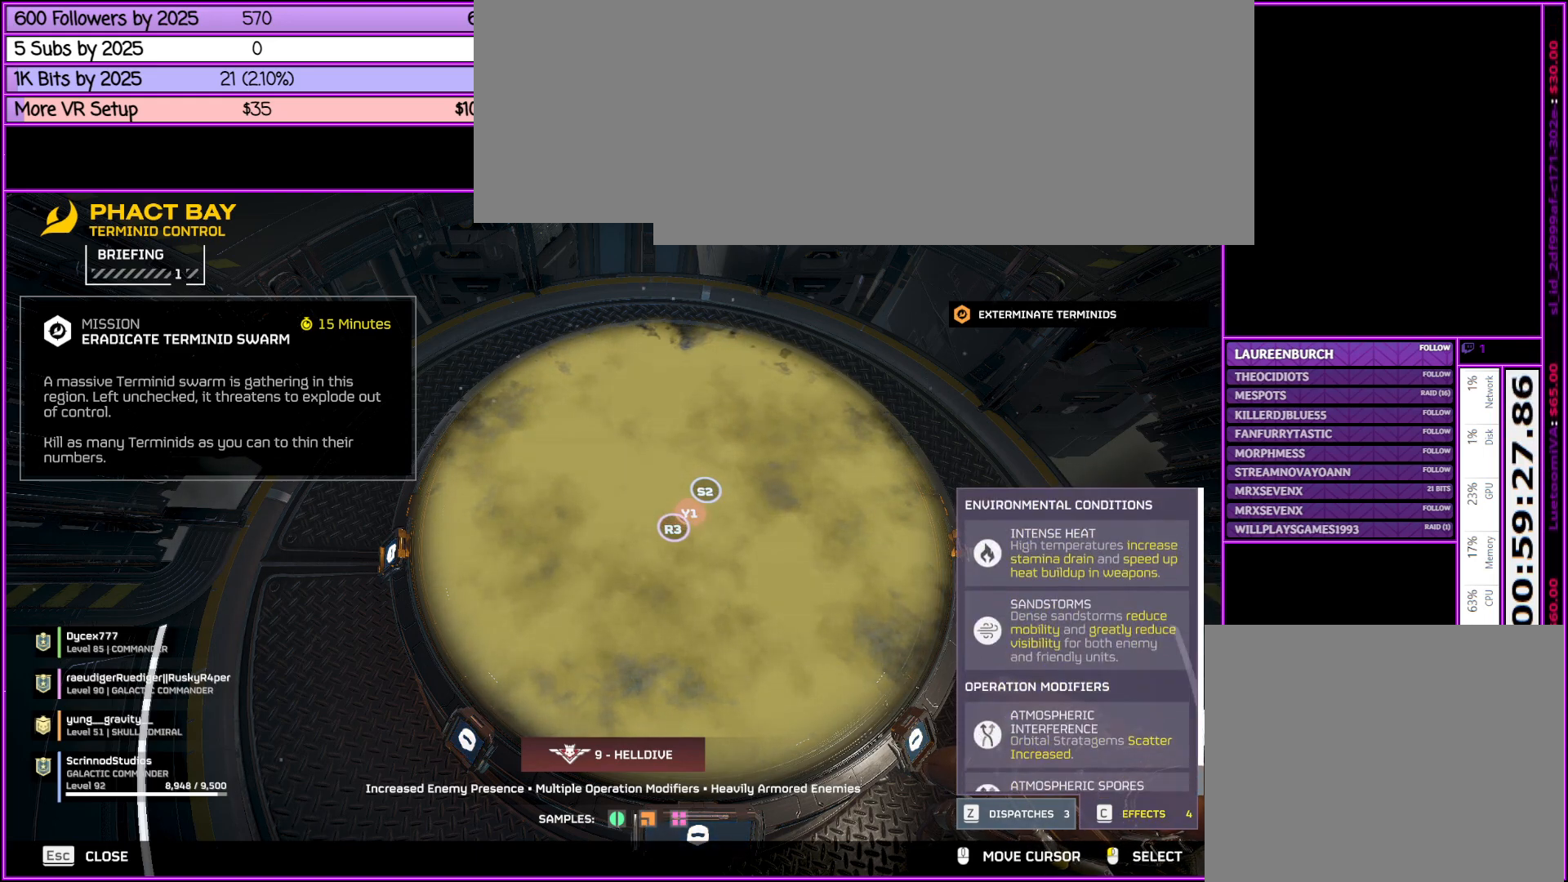
{"keys": [], "mouse": [], "events": []}
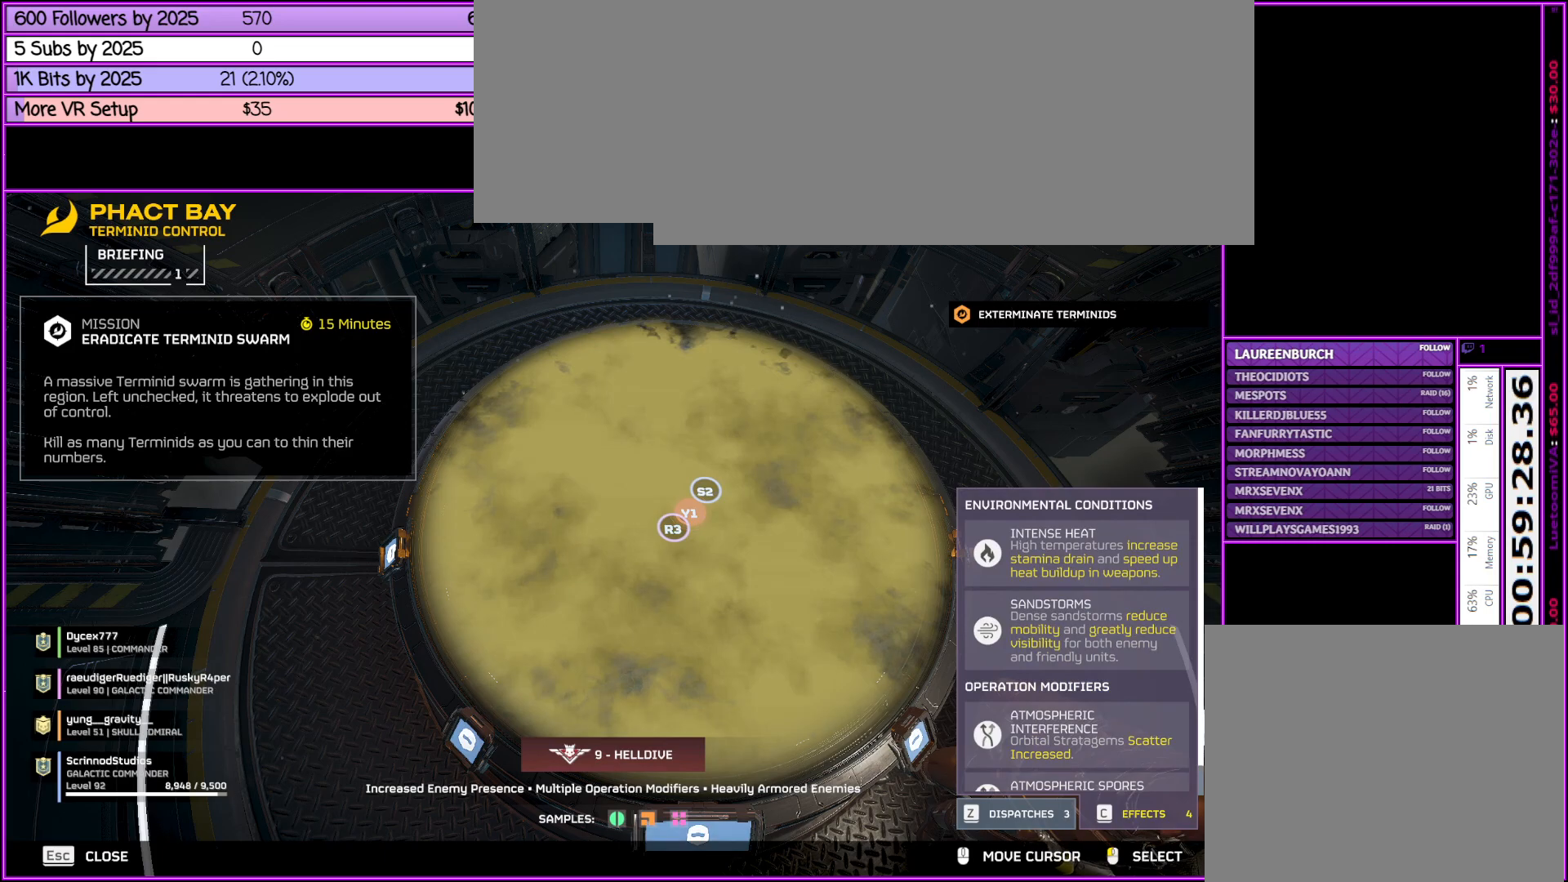
{"keys": [], "mouse": [], "events": []}
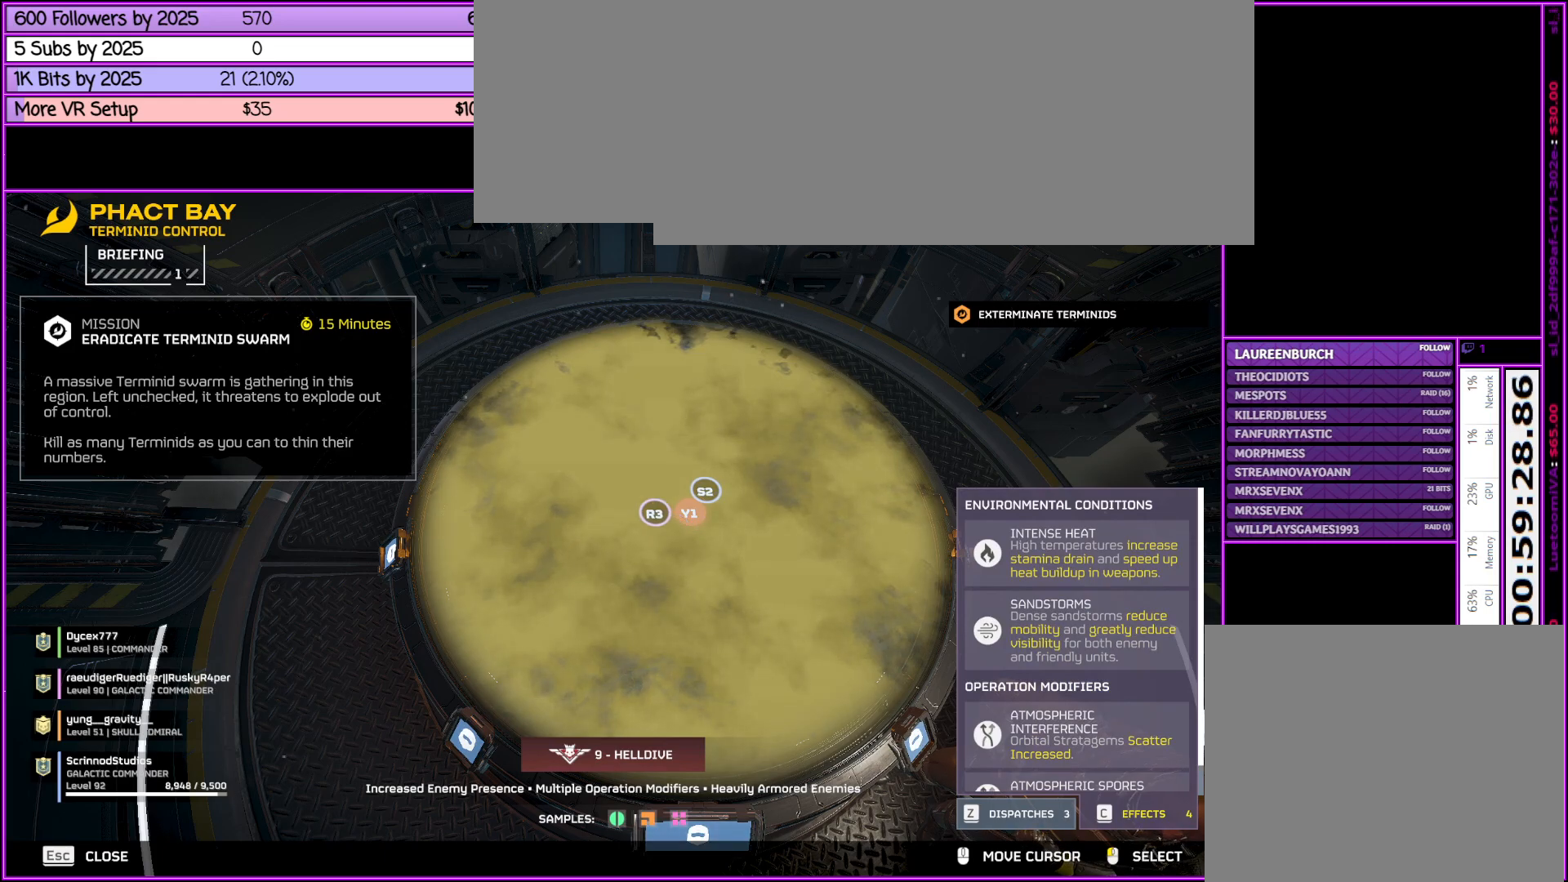
{"keys": [], "mouse": ["wheel_down"], "events": [[116, "mouse_wheel_down", "down"], [316, "mouse_wheel_down", "up"], [400, "mouse_wheel_down", "down"]]}
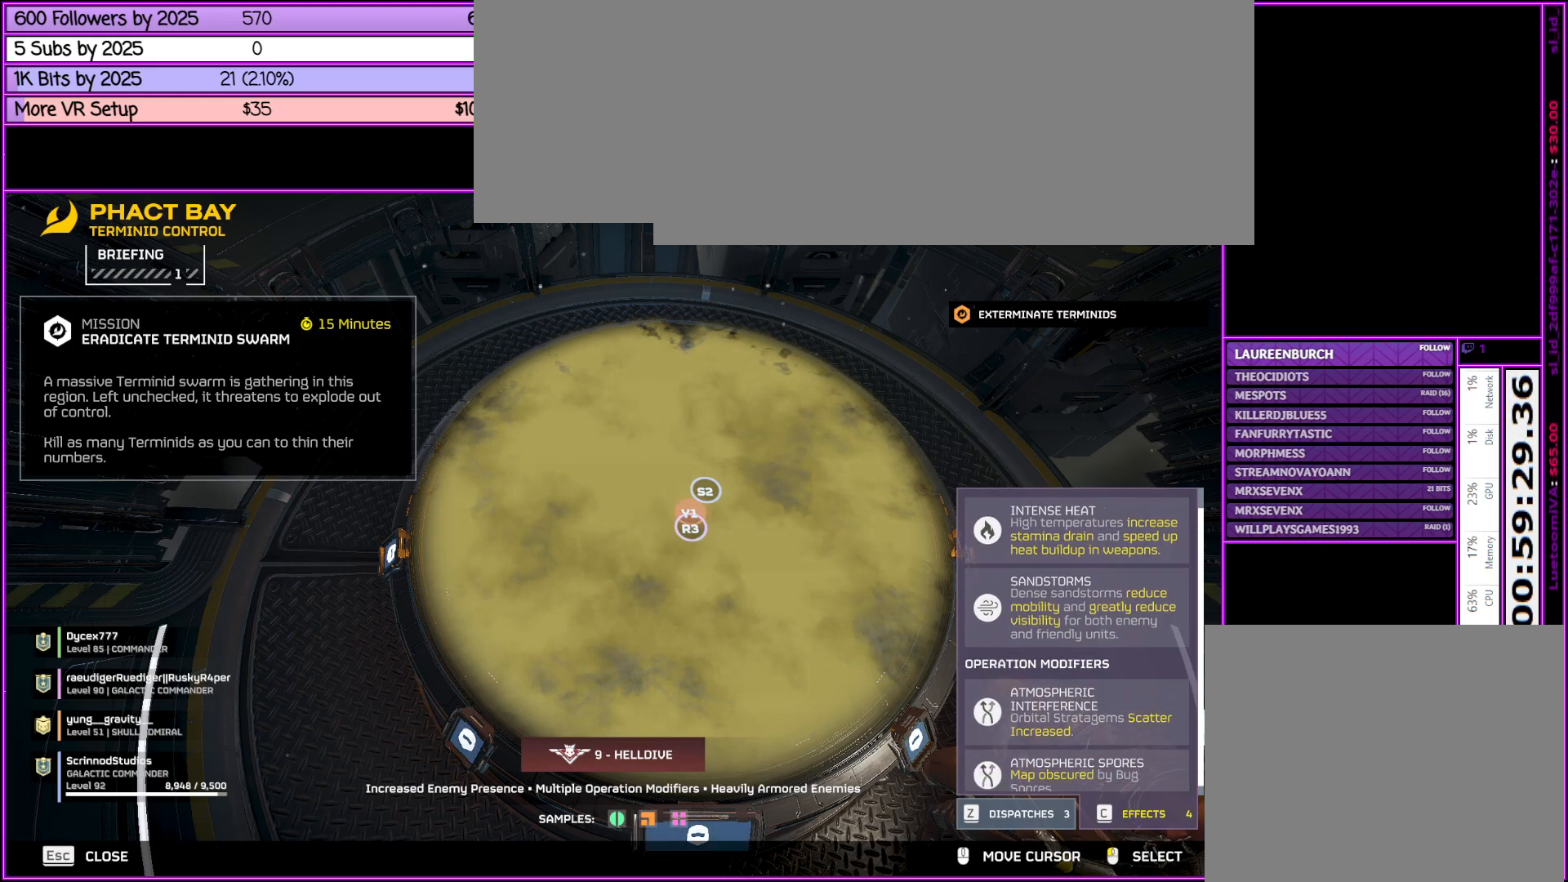
{"keys": [], "mouse": ["wheel_down"], "events": [[50, "mouse_wheel_down", "up"], [333, "mouse_wheel_down", "down"]]}
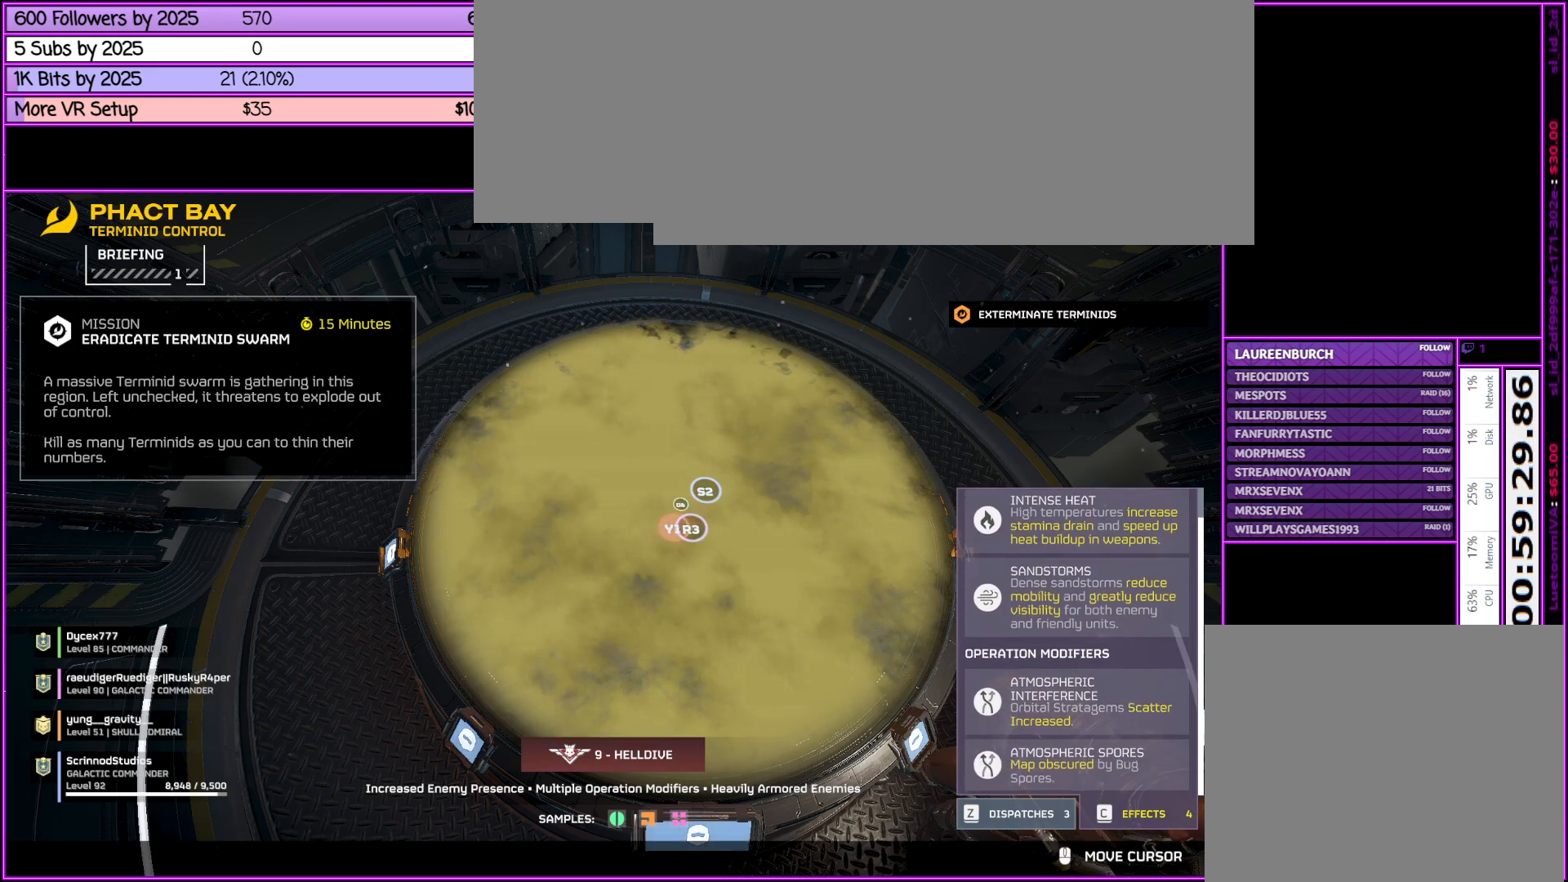
{"keys": [], "mouse": [], "events": [[100, "mouse_wheel_down", "up"]]}
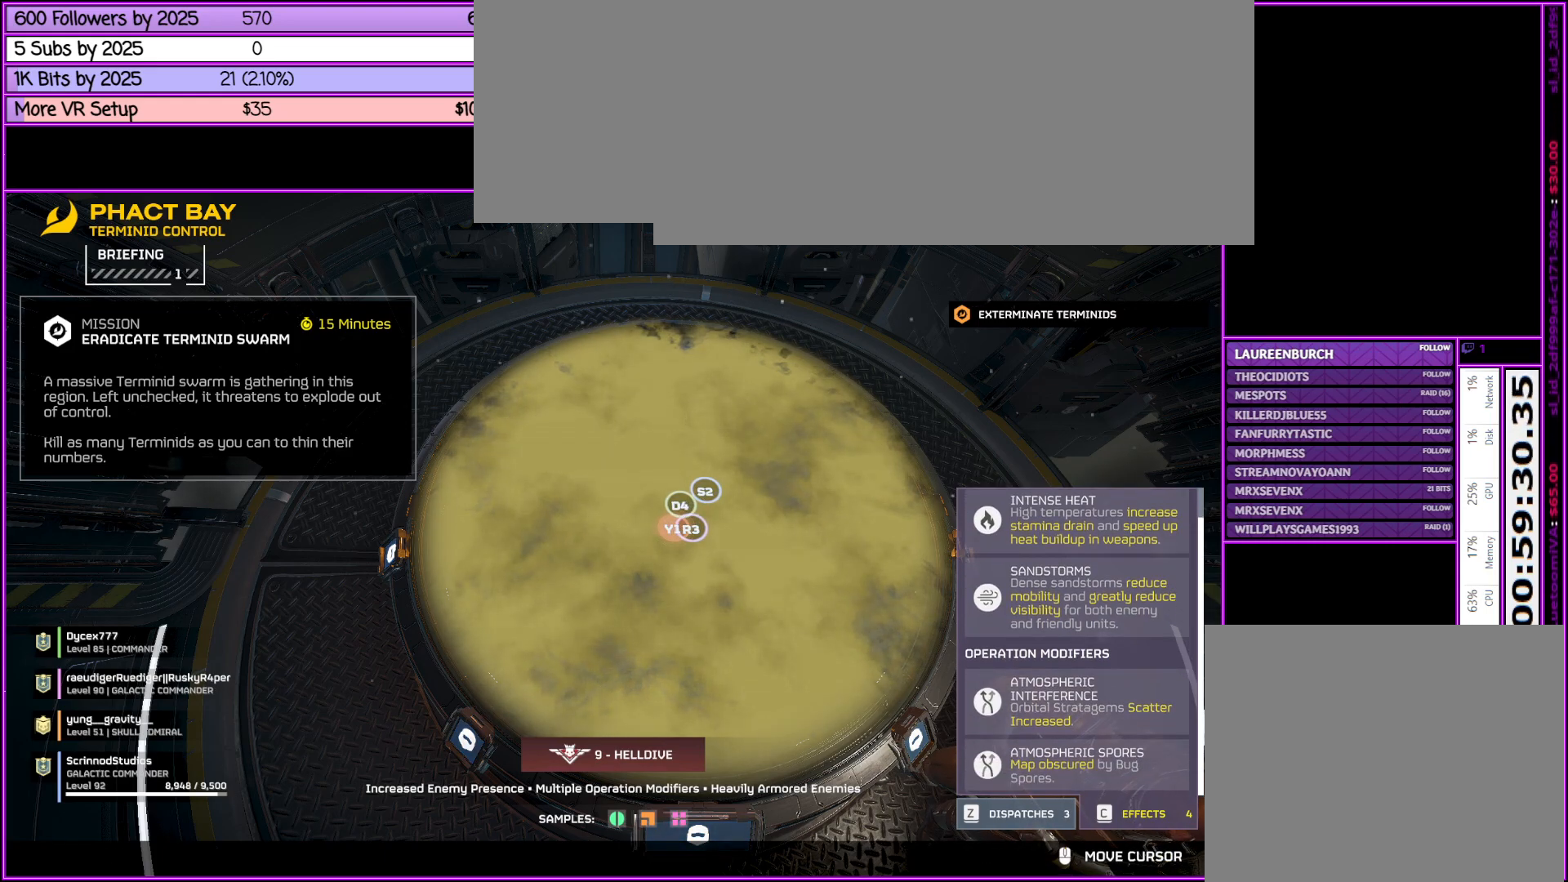
{"keys": [], "mouse": [], "events": []}
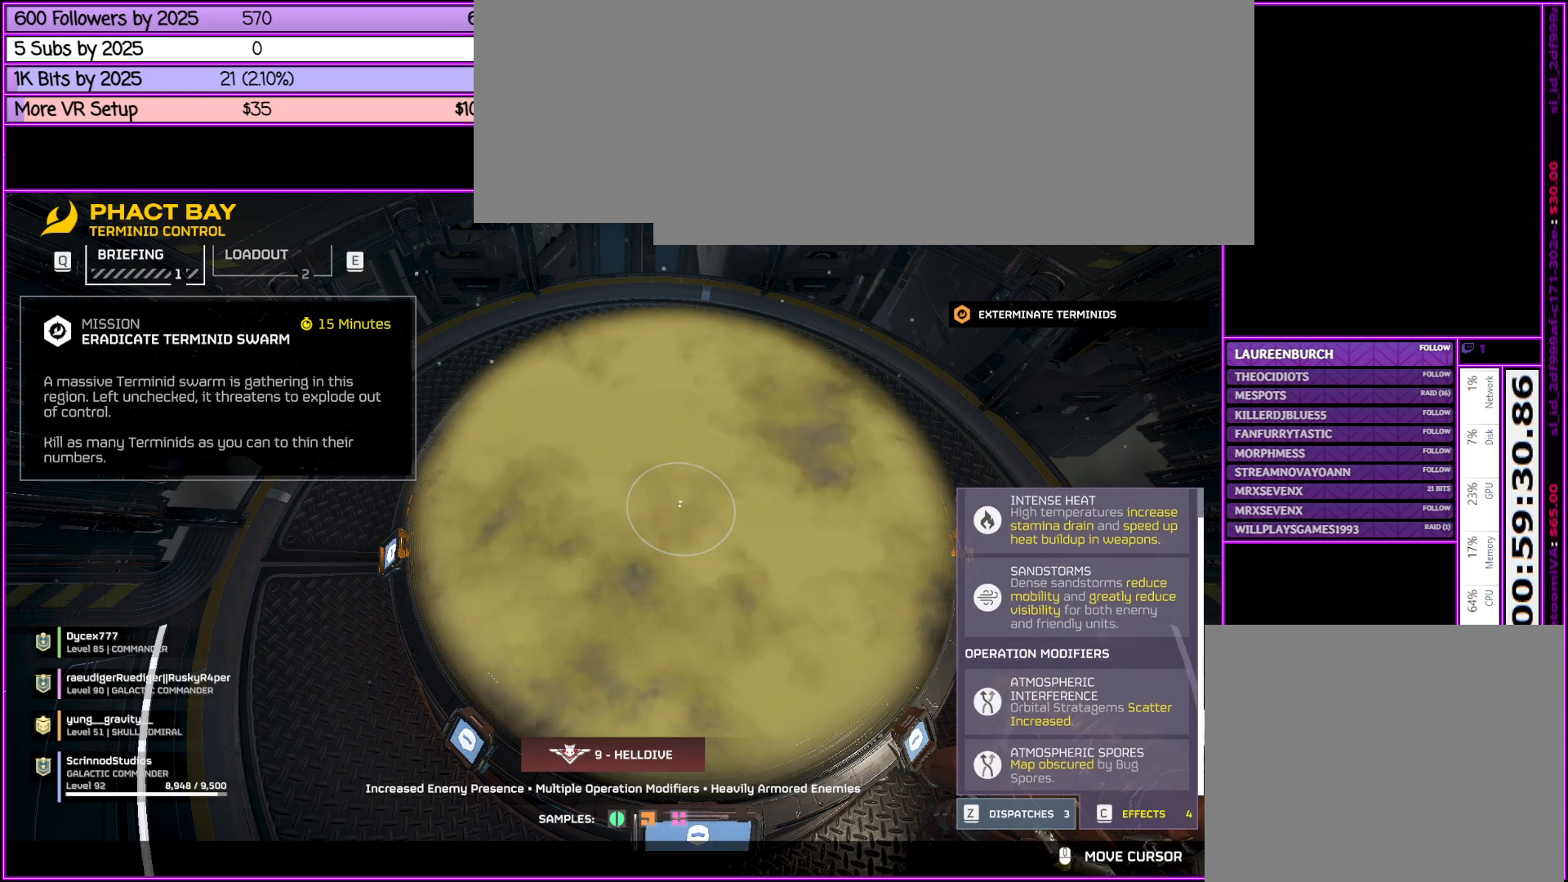
{"keys": [], "mouse": [], "events": []}
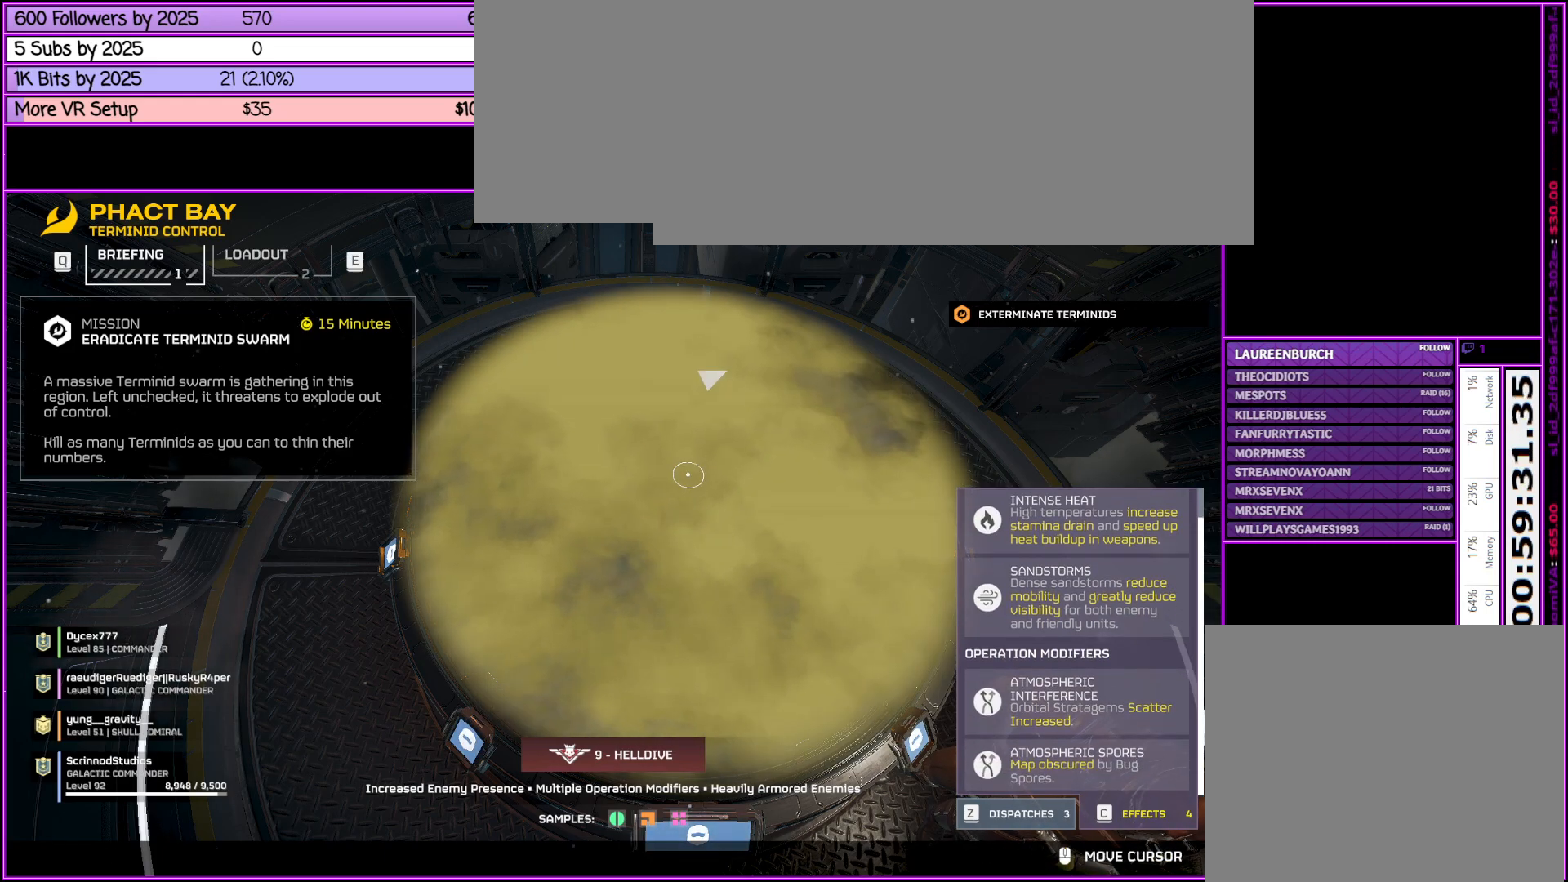
{"keys": [], "mouse": [], "events": [[350, "mouse_wheel_down", "down"], [400, "mouse_wheel_down", "up"]]}
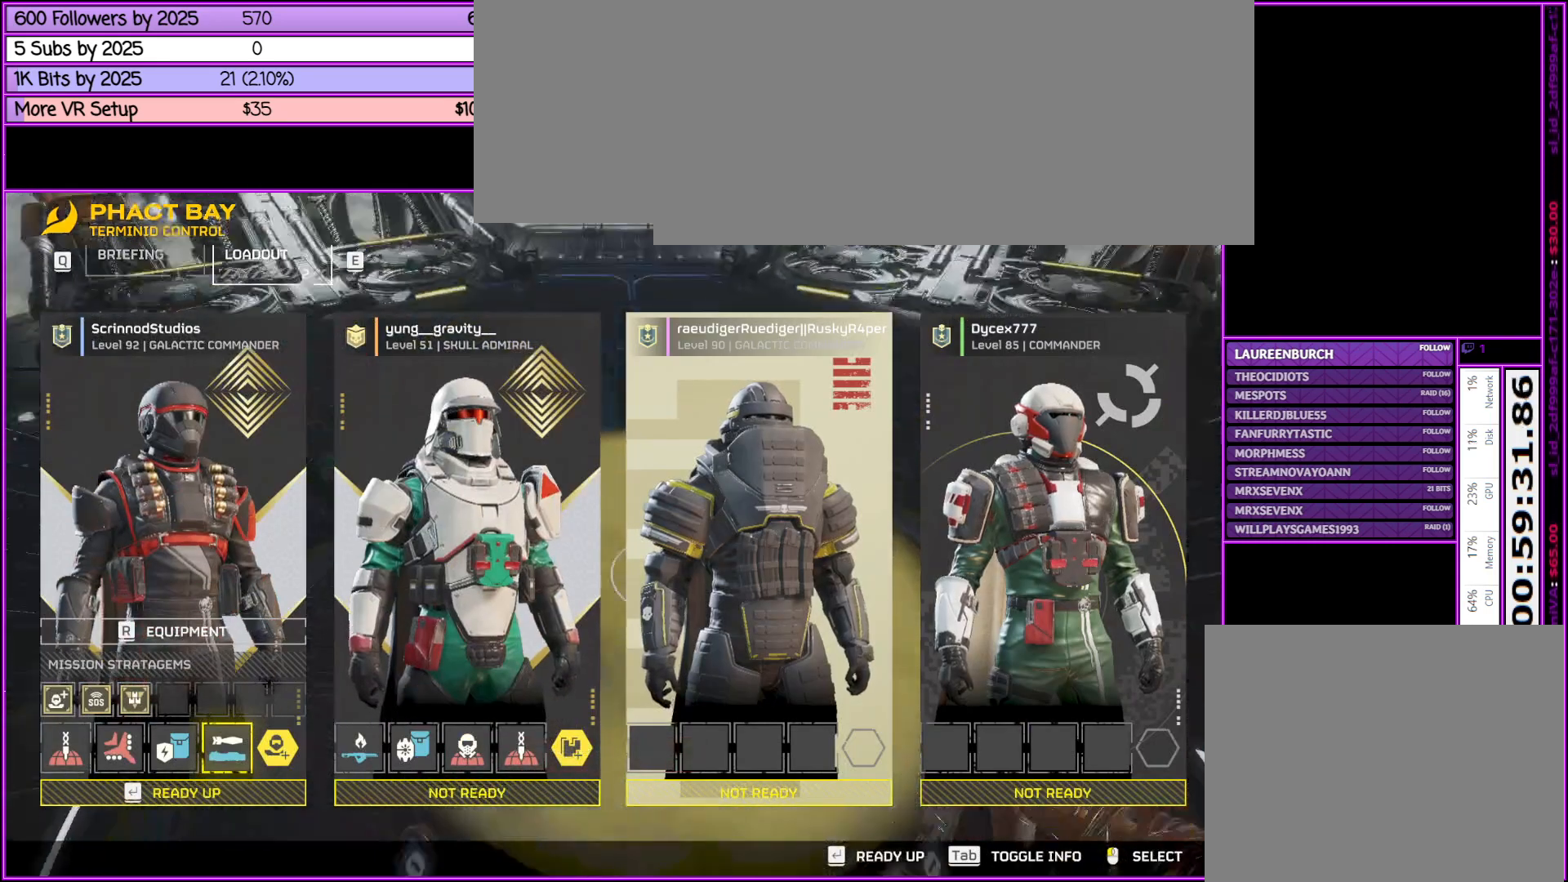
{"keys": [], "mouse": [], "events": []}
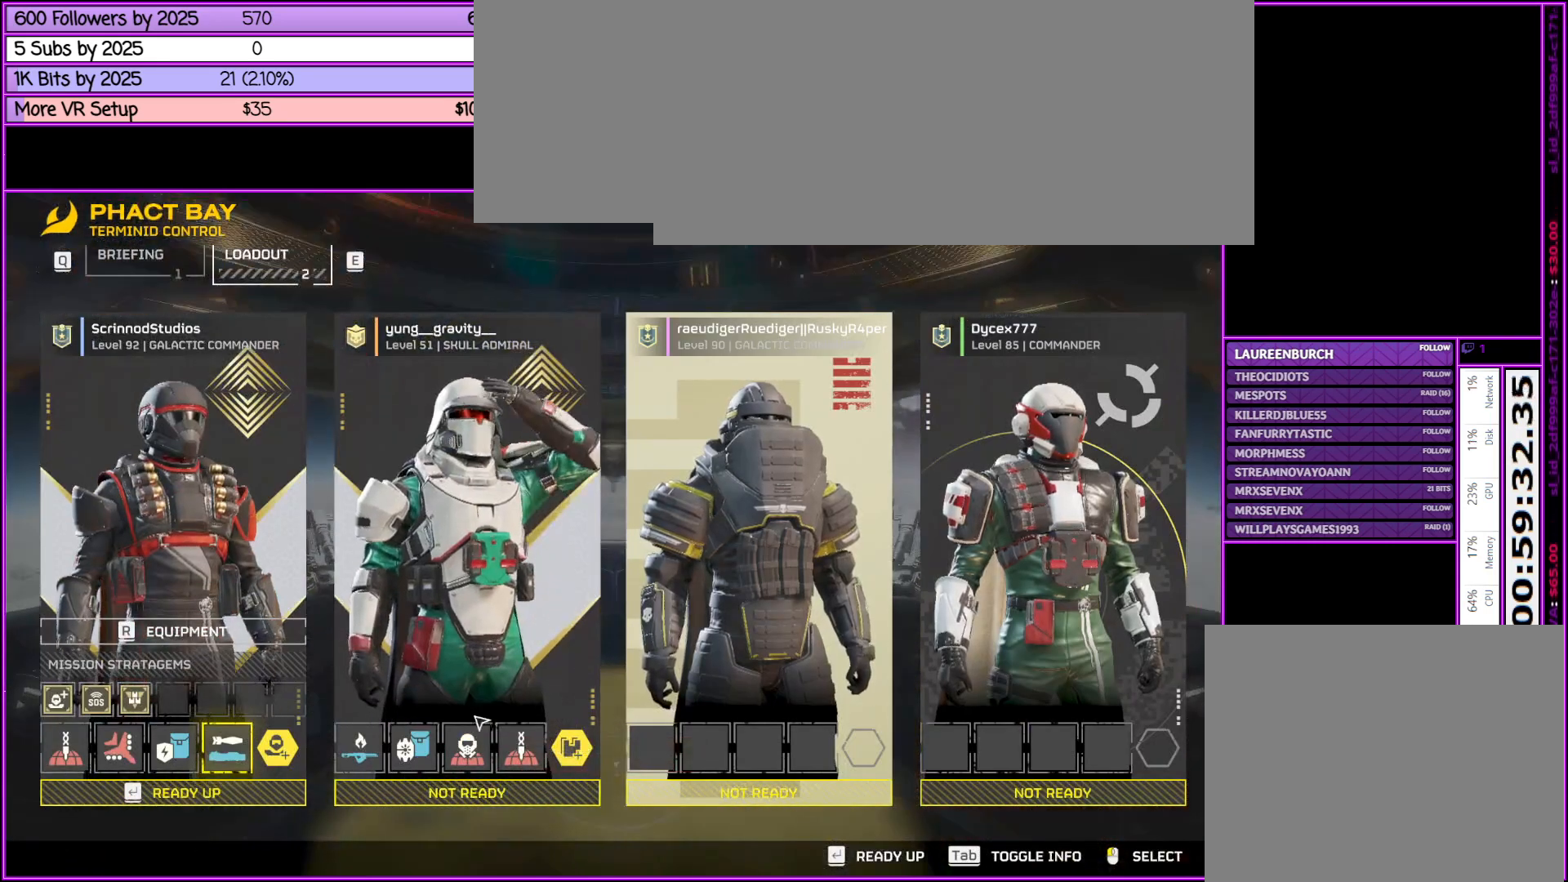
{"keys": [], "mouse": [], "events": []}
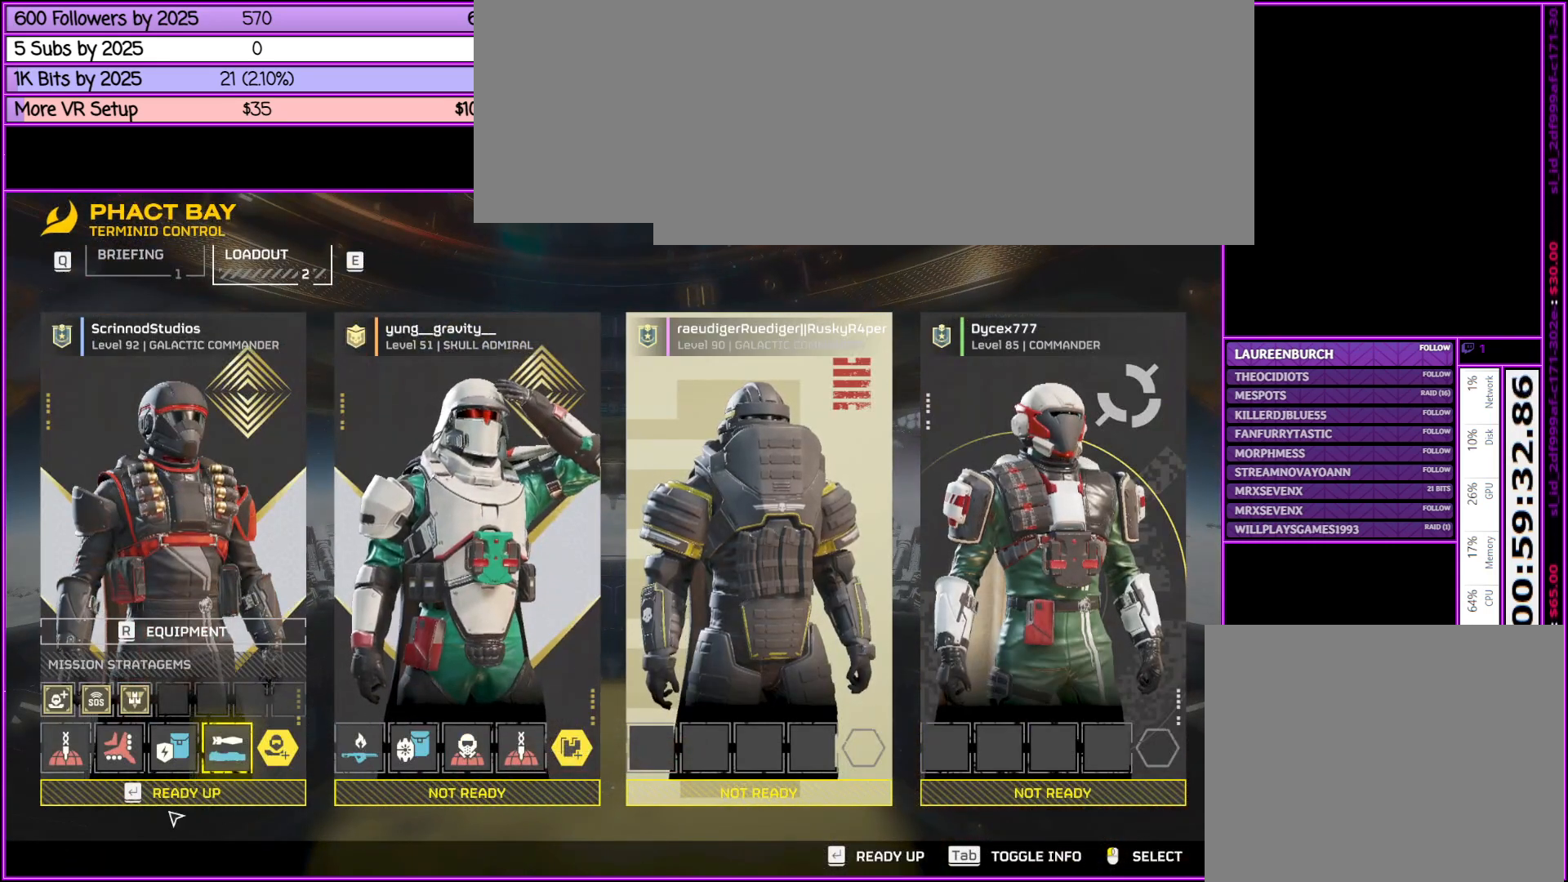
{"keys": [], "mouse": [], "events": []}
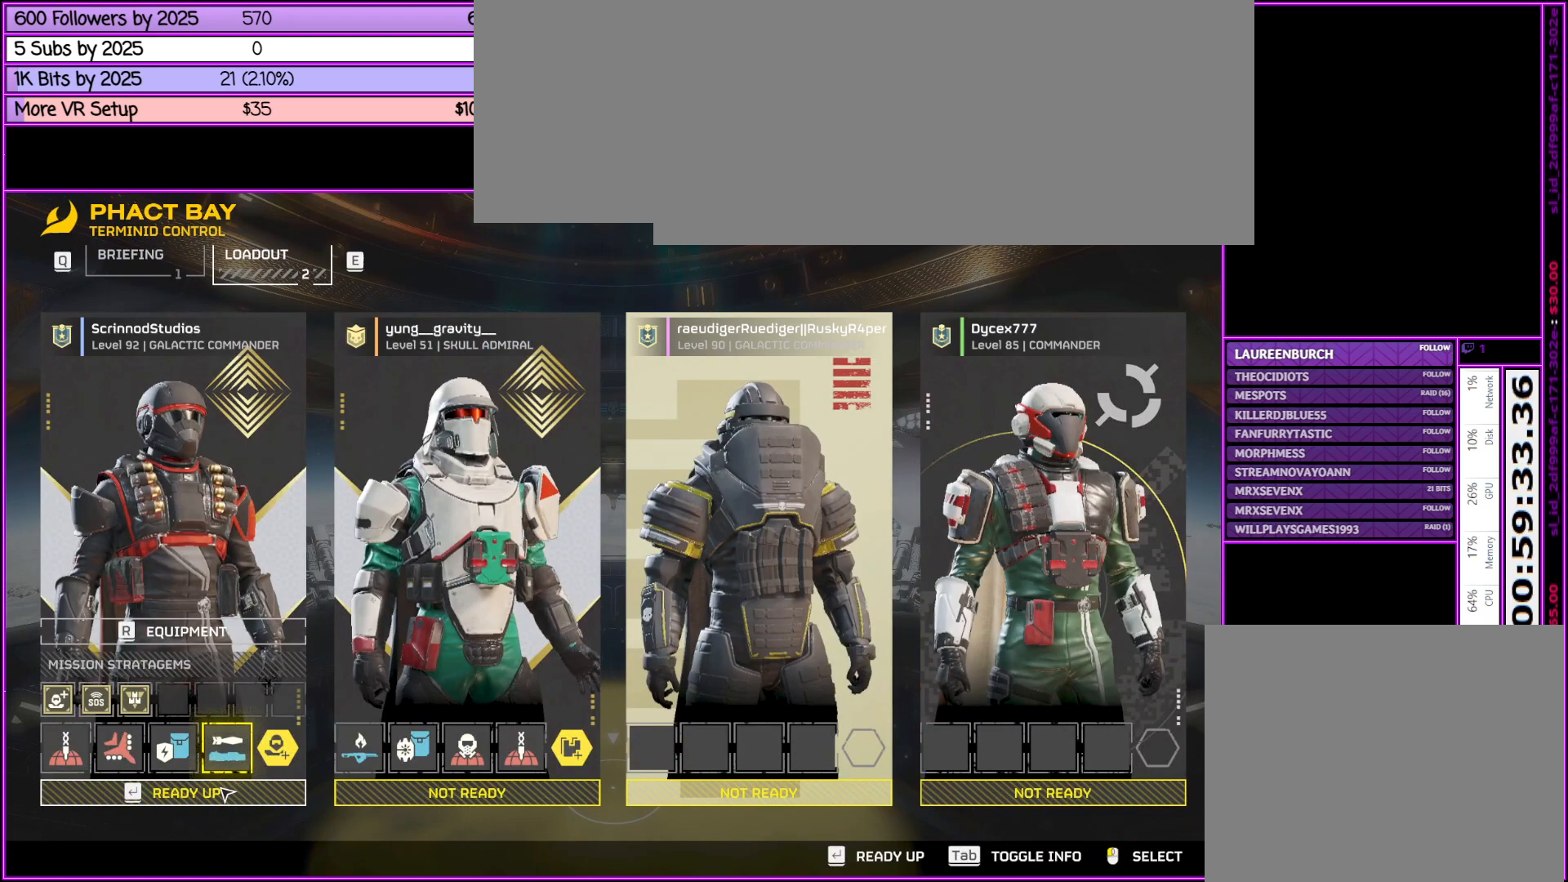
{"keys": [], "mouse": [], "events": []}
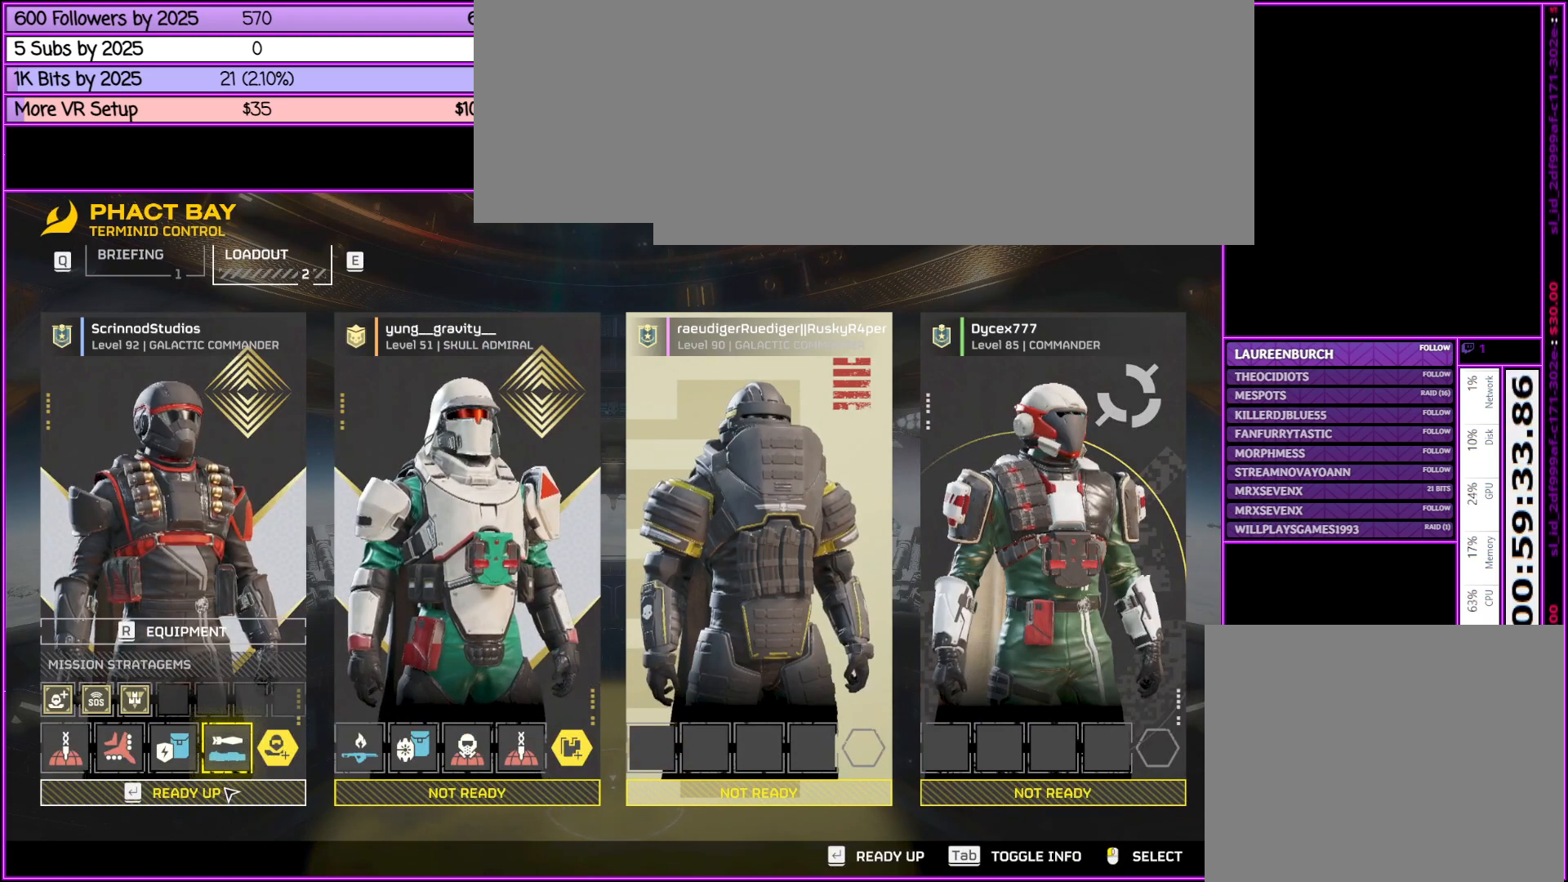
{"keys": [], "mouse": [], "events": []}
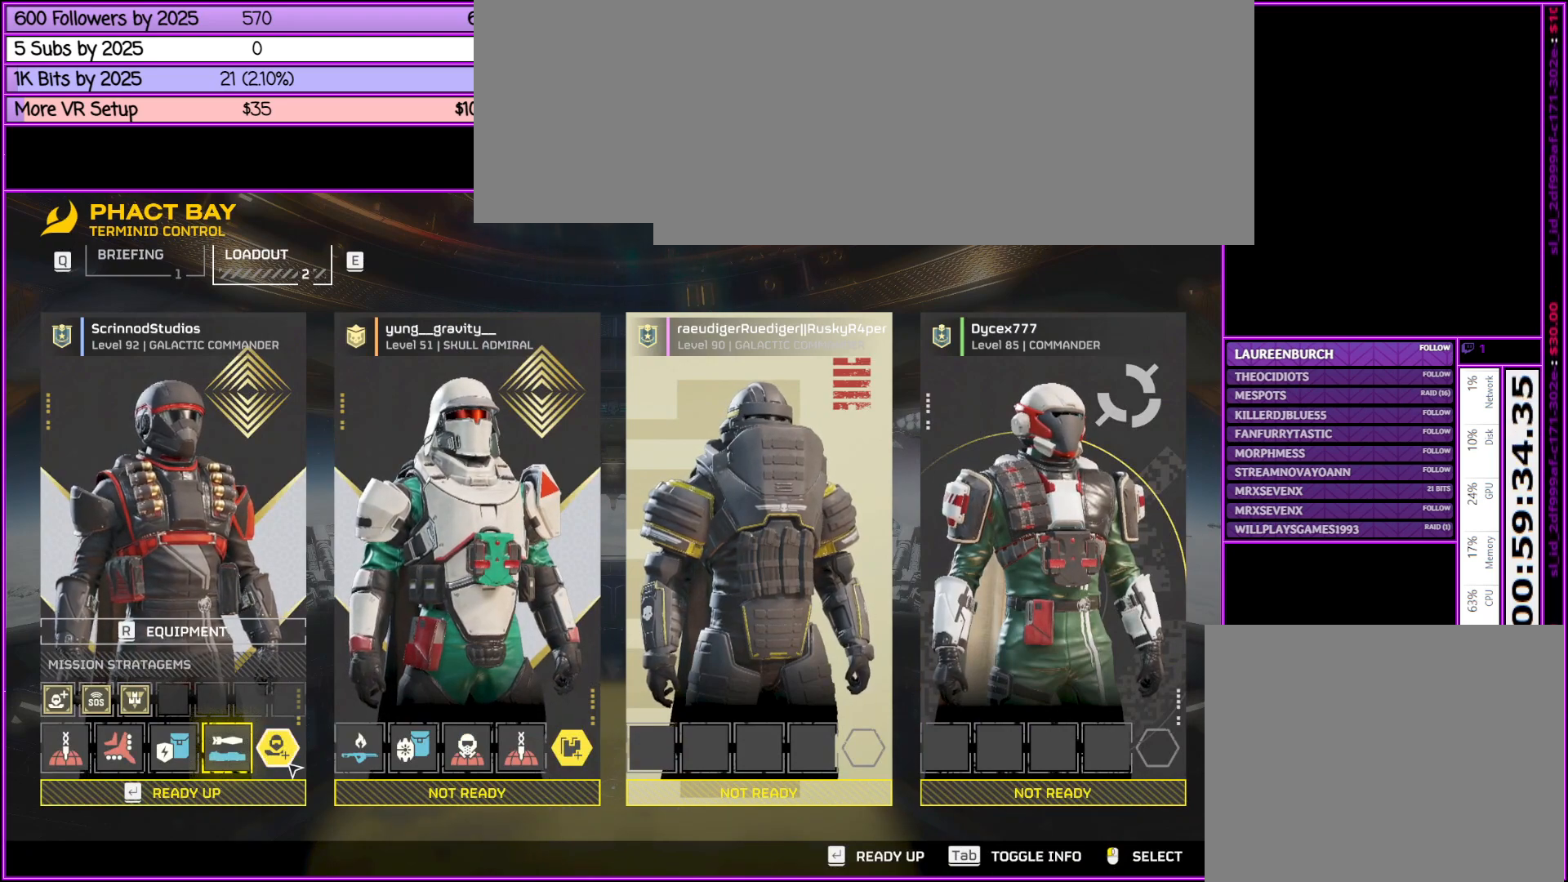
{"keys": [], "mouse": ["left"], "events": [[450, "mouse_left", "down"]]}
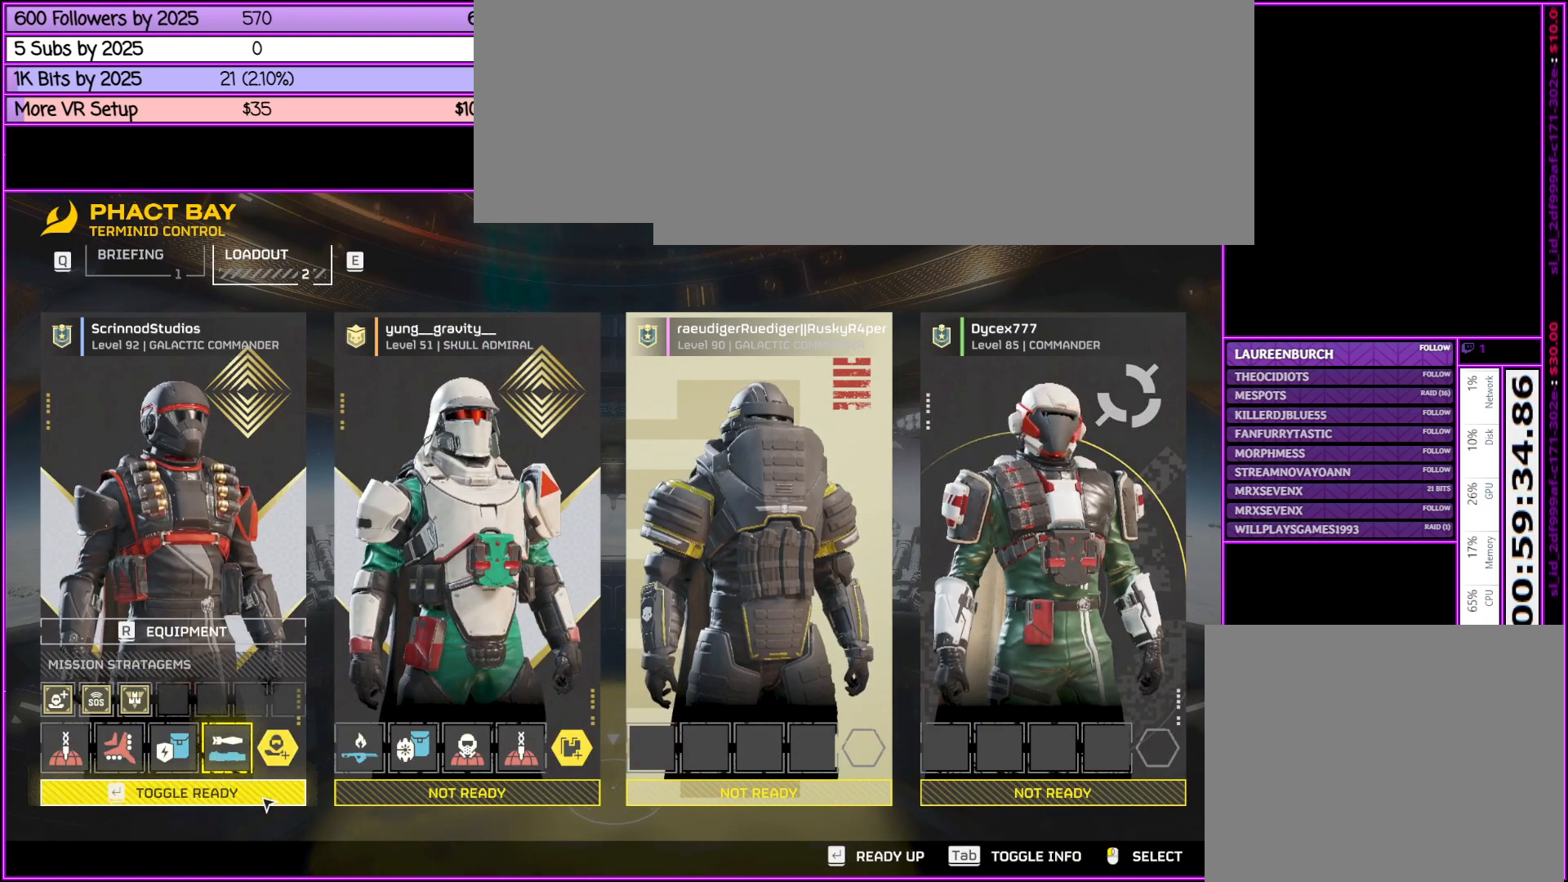
{"keys": [], "mouse": [], "events": [[83, "mouse_left", "up"]]}